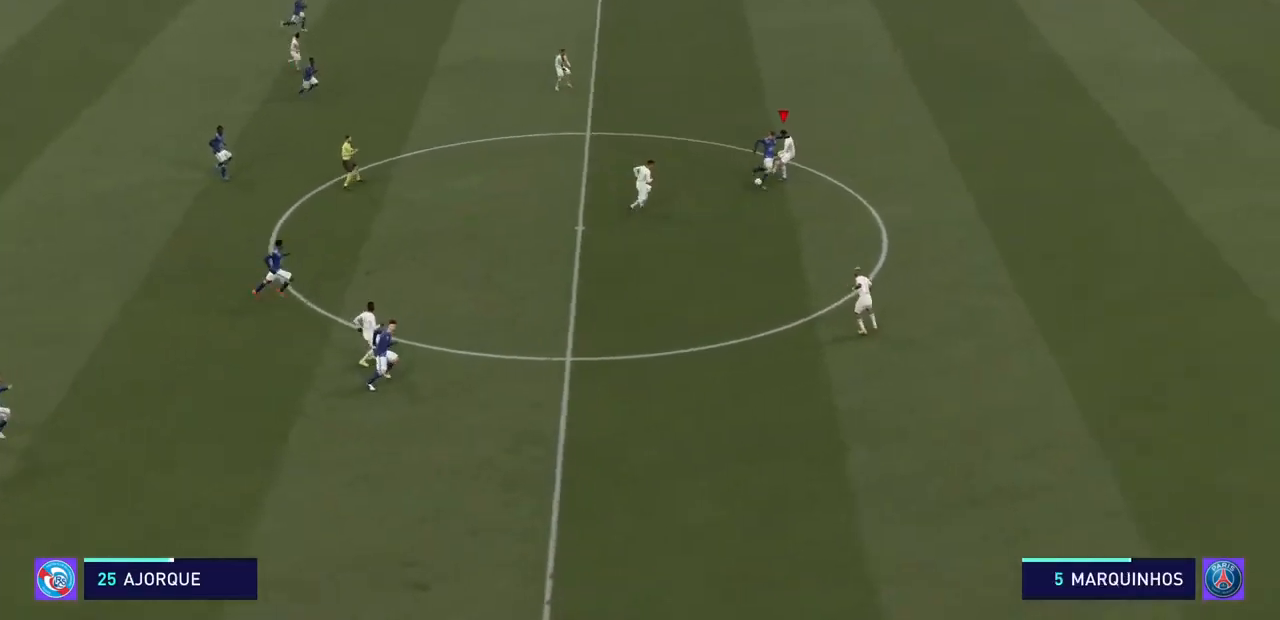
Gameplay with a controller (PlayStation layout); each line is a JSON object with the inputs held at the frame after it. "events" lists button and stick changes between this image and that frame as [ms after this image, input, new state], when the widget could be followed in between. Not read: L3 R3.
{"buttons": ["CROSS", "R2"], "left_stick": "up-right", "right_stick": "center", "events": [[467, "left_stick", "up-right"]]}
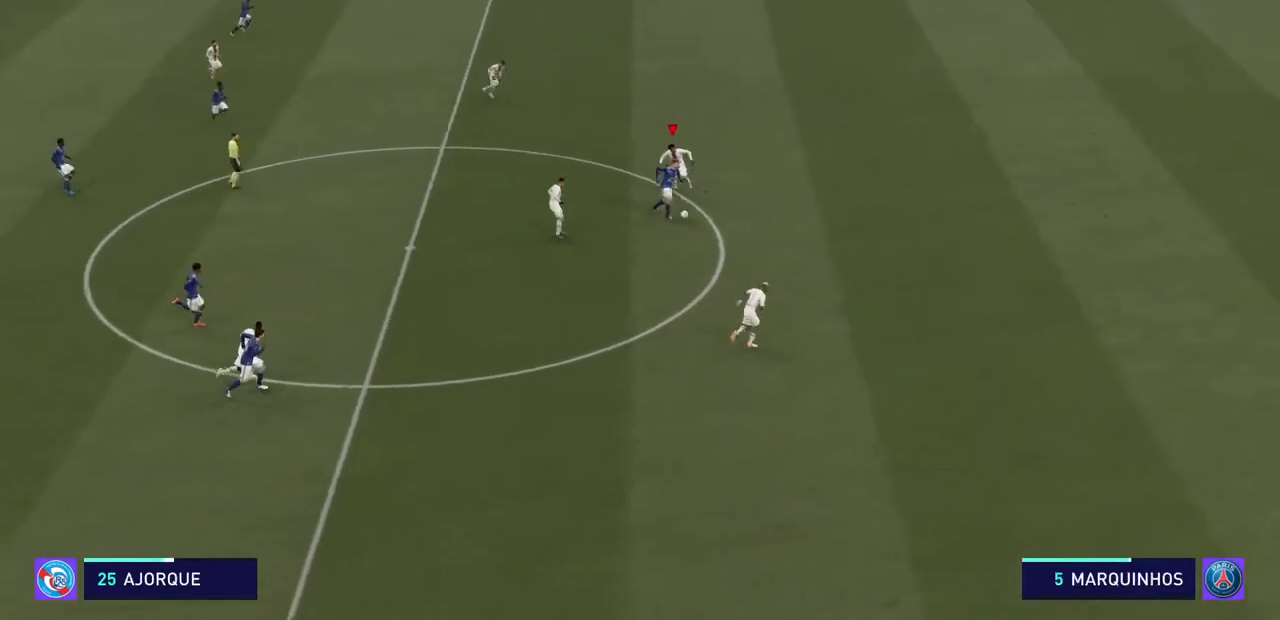
{"buttons": ["CROSS", "R2"], "left_stick": "up-right", "right_stick": "center", "events": []}
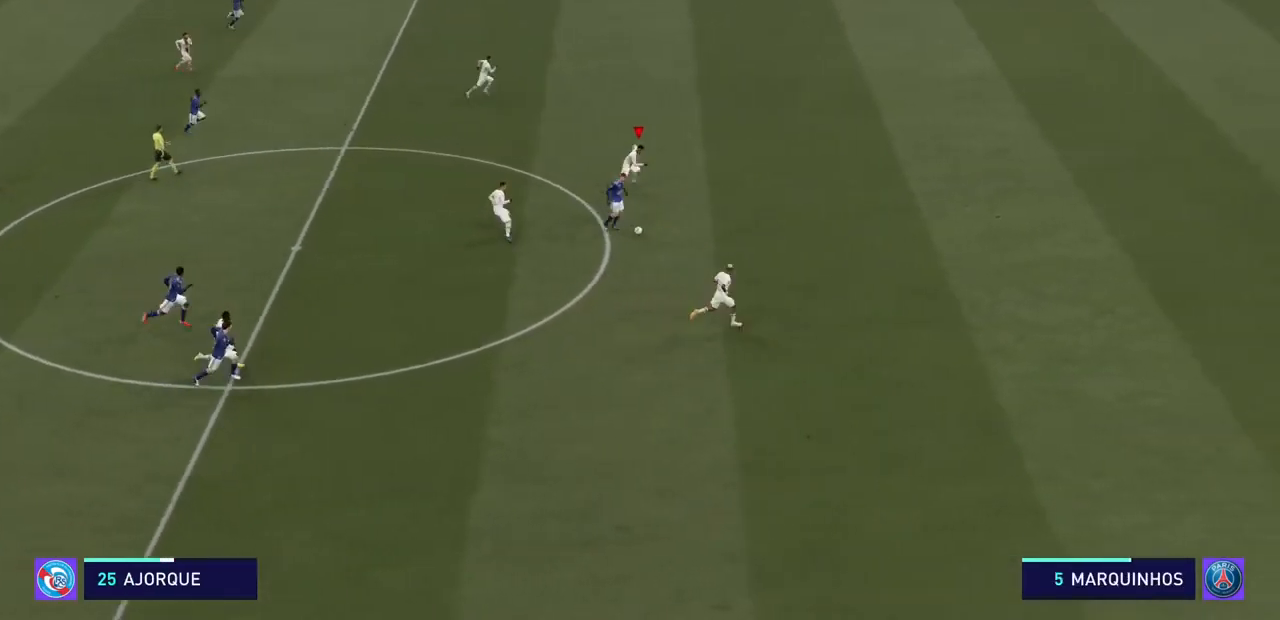
{"buttons": ["CROSS", "R2"], "left_stick": "up-right", "right_stick": "center", "events": []}
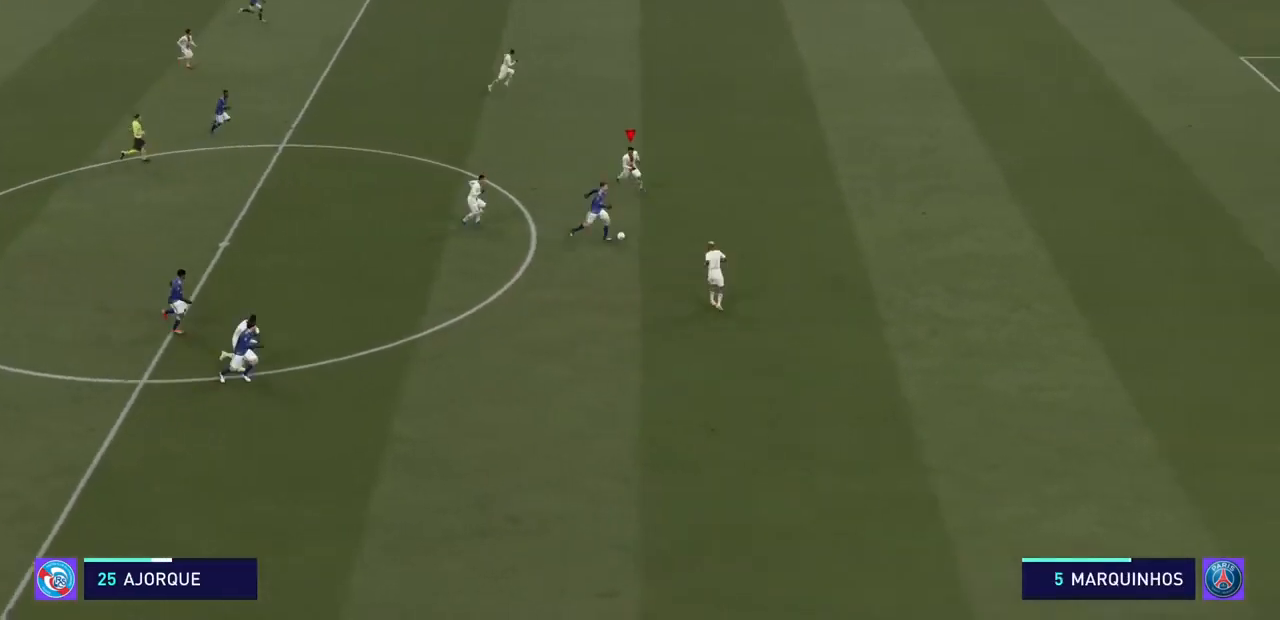
{"buttons": ["CROSS", "R2"], "left_stick": "up-left", "right_stick": "center", "events": [[67, "left_stick", "up"], [200, "left_stick", "up-left"]]}
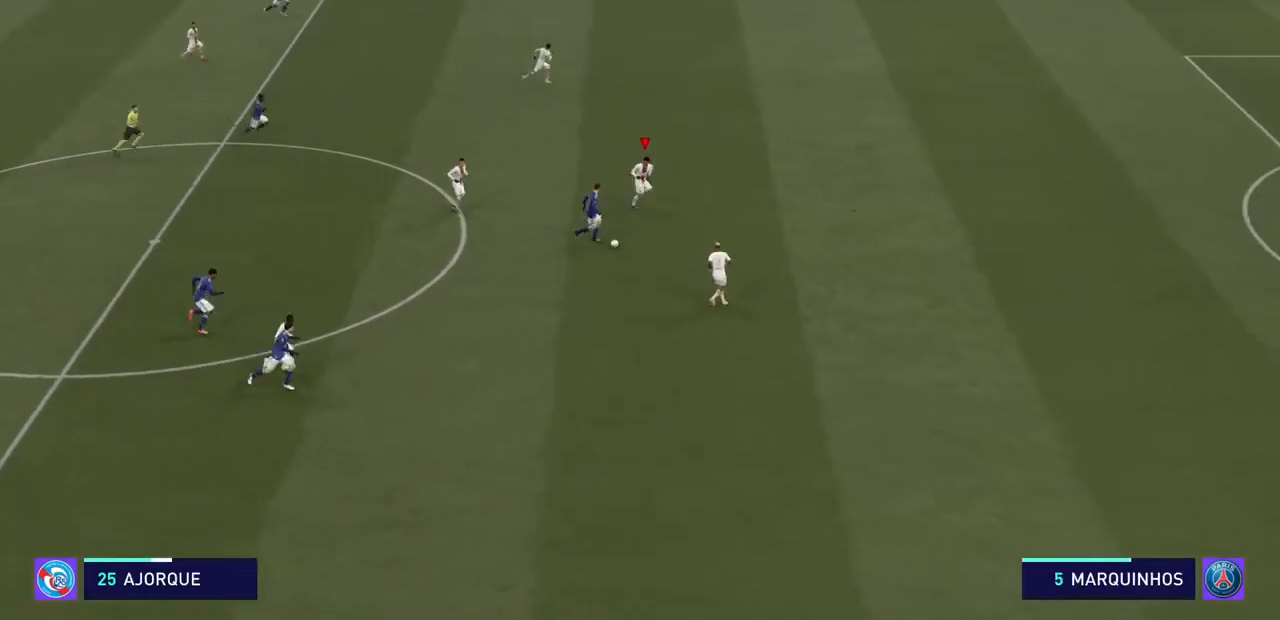
{"buttons": ["CROSS", "R2"], "left_stick": "up-left", "right_stick": "center", "events": []}
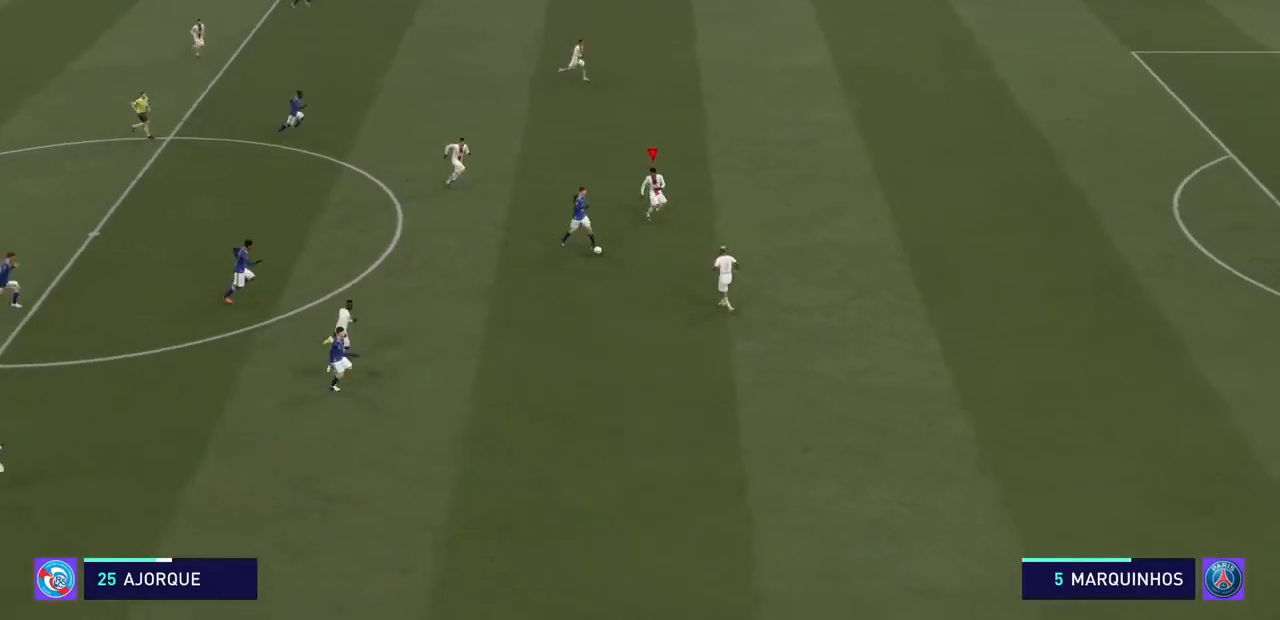
{"buttons": ["R2"], "left_stick": "up-left", "right_stick": "center", "events": [[500, "CROSS", "up"]]}
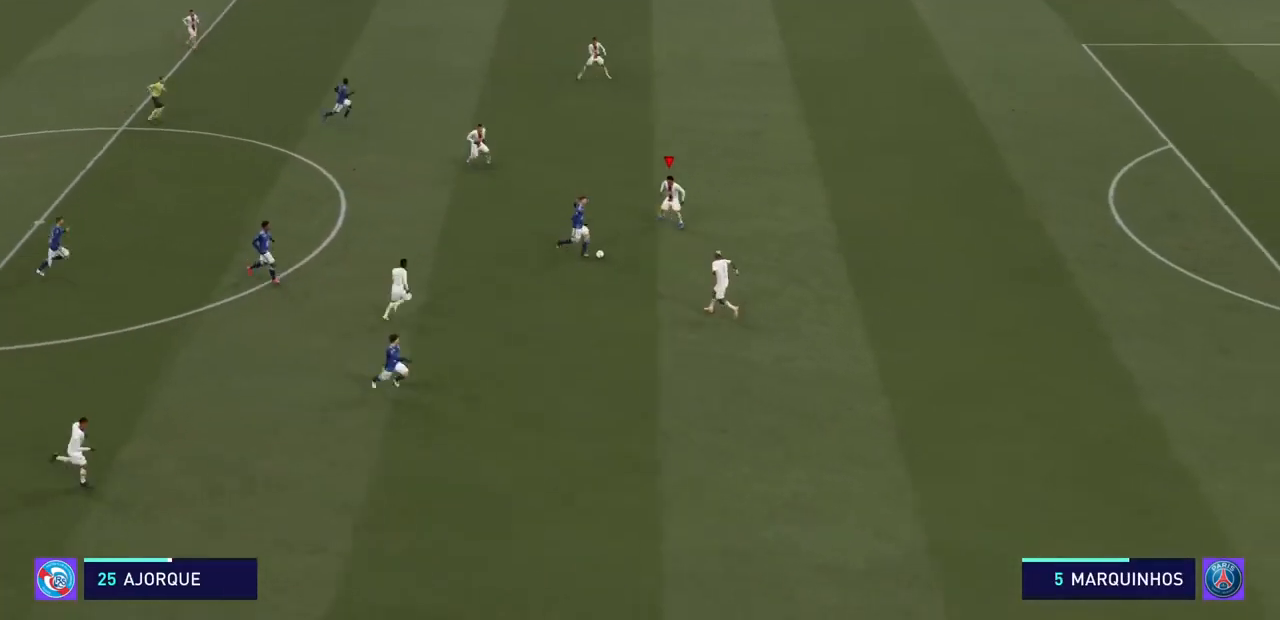
{"buttons": ["SQUARE", "R2"], "left_stick": "up-left", "right_stick": "center", "events": [[167, "CROSS", "down"], [300, "SQUARE", "down"], [367, "CROSS", "up"]]}
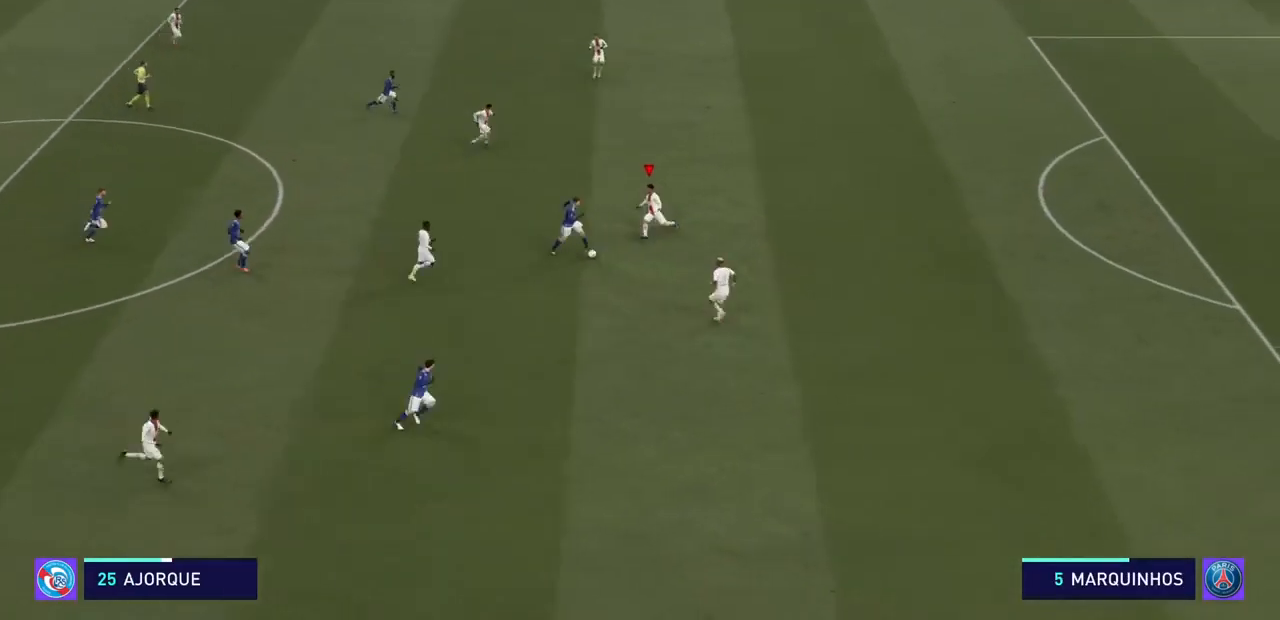
{"buttons": ["SQUARE", "R2"], "left_stick": "up-left", "right_stick": "center", "events": []}
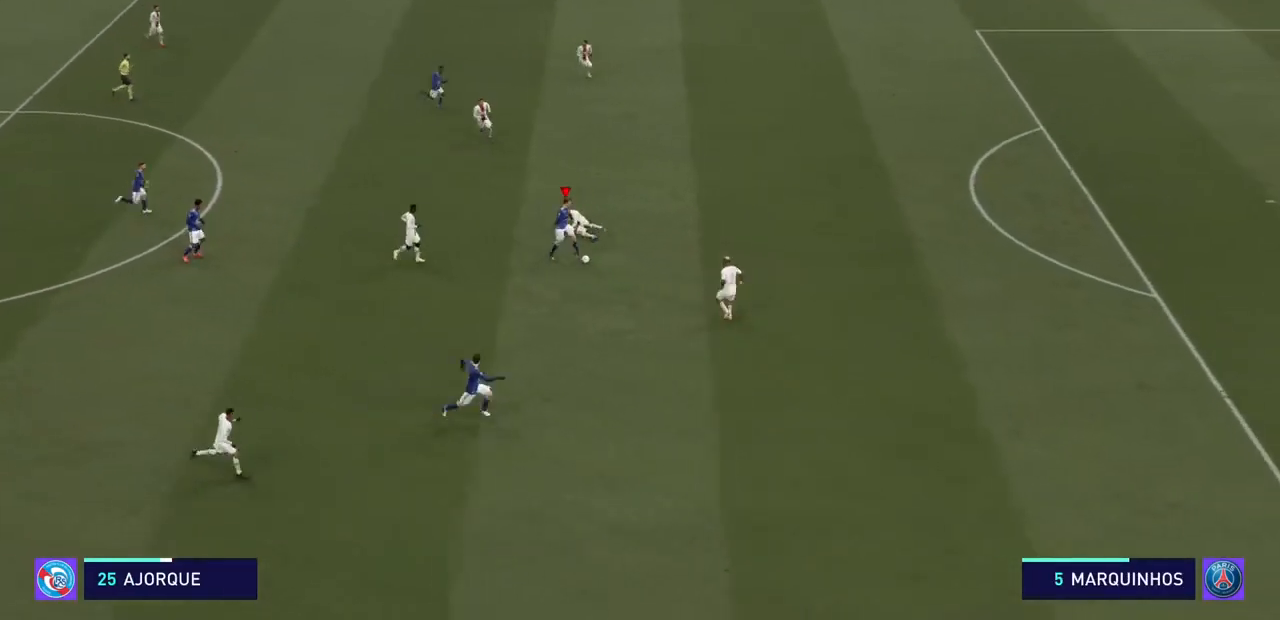
{"buttons": ["R2"], "left_stick": "up-left", "right_stick": "center", "events": [[500, "SQUARE", "up"]]}
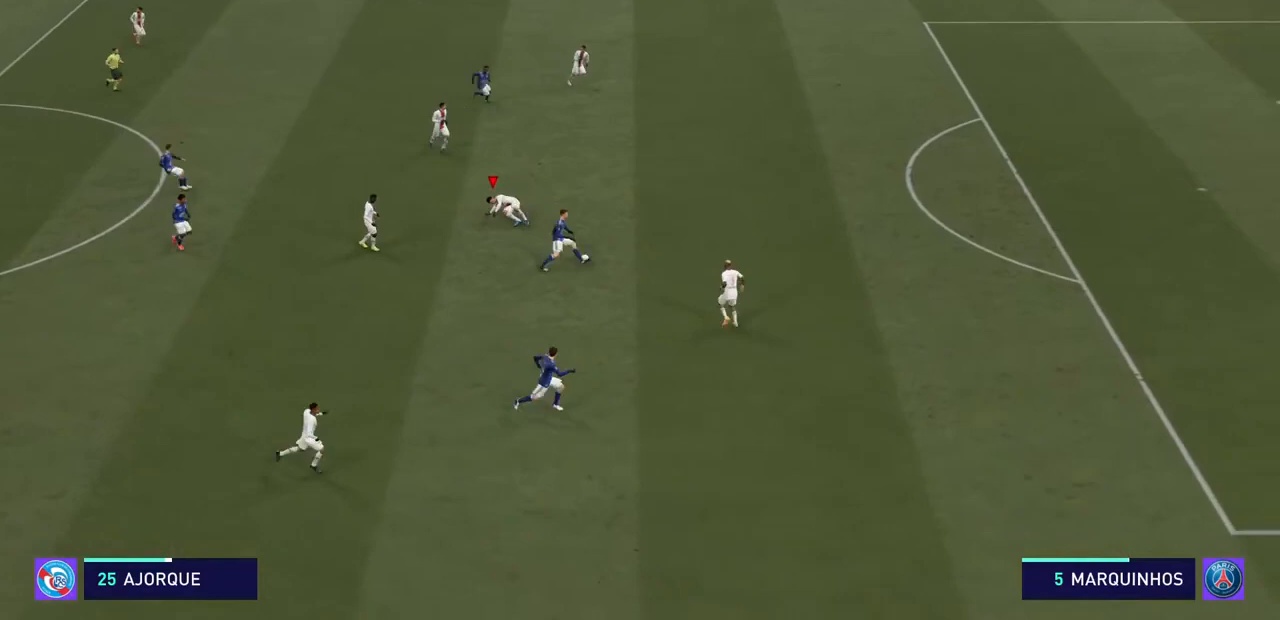
{"buttons": ["SQUARE", "R2"], "left_stick": "up-left", "right_stick": "center", "events": [[333, "SQUARE", "down"]]}
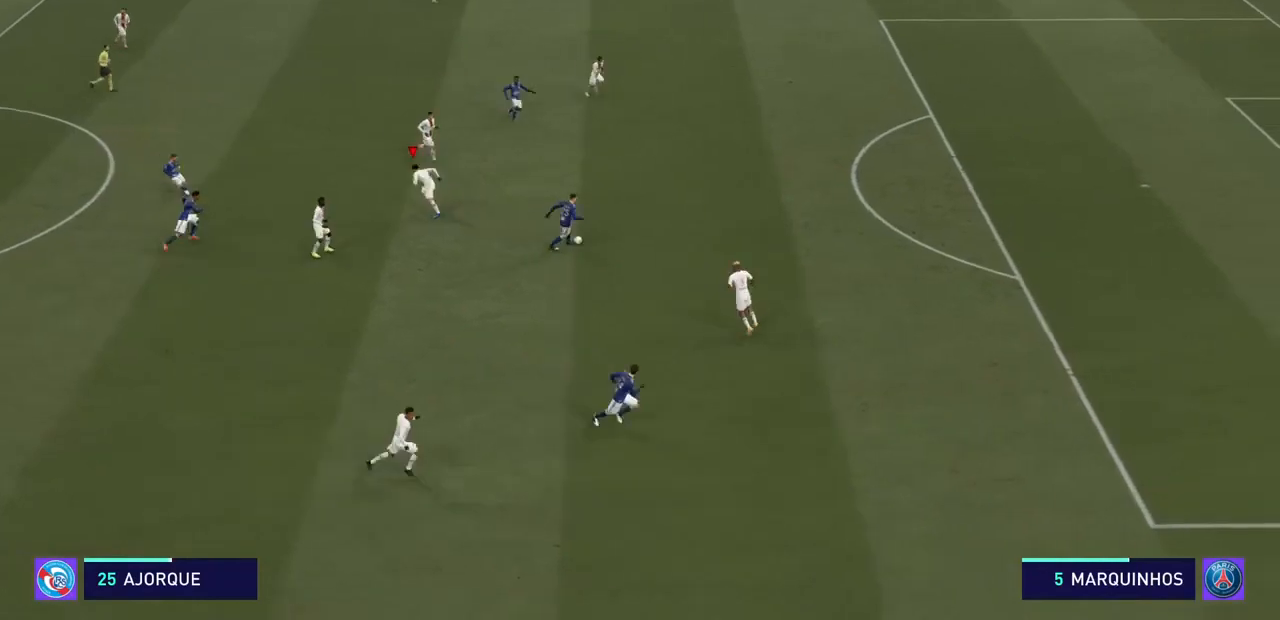
{"buttons": ["SQUARE", "R2"], "left_stick": "up-left", "right_stick": "center", "events": []}
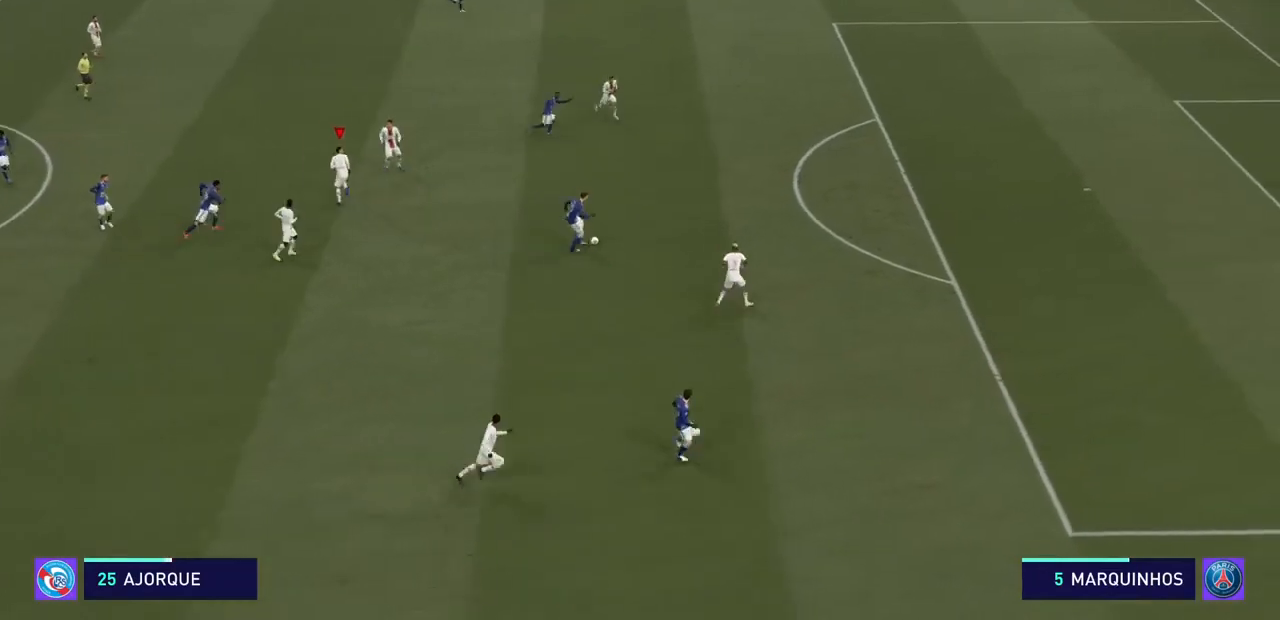
{"buttons": ["SQUARE", "R2"], "left_stick": "up-left", "right_stick": "center", "events": []}
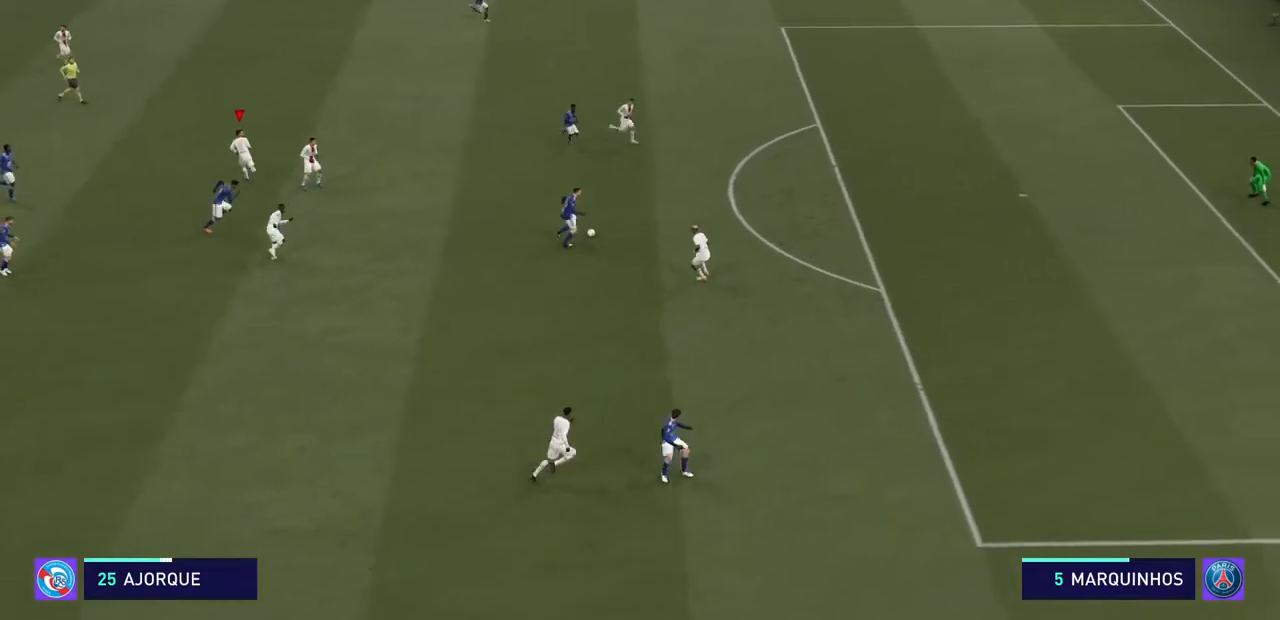
{"buttons": ["SQUARE", "R2"], "left_stick": "up-left", "right_stick": "center", "events": []}
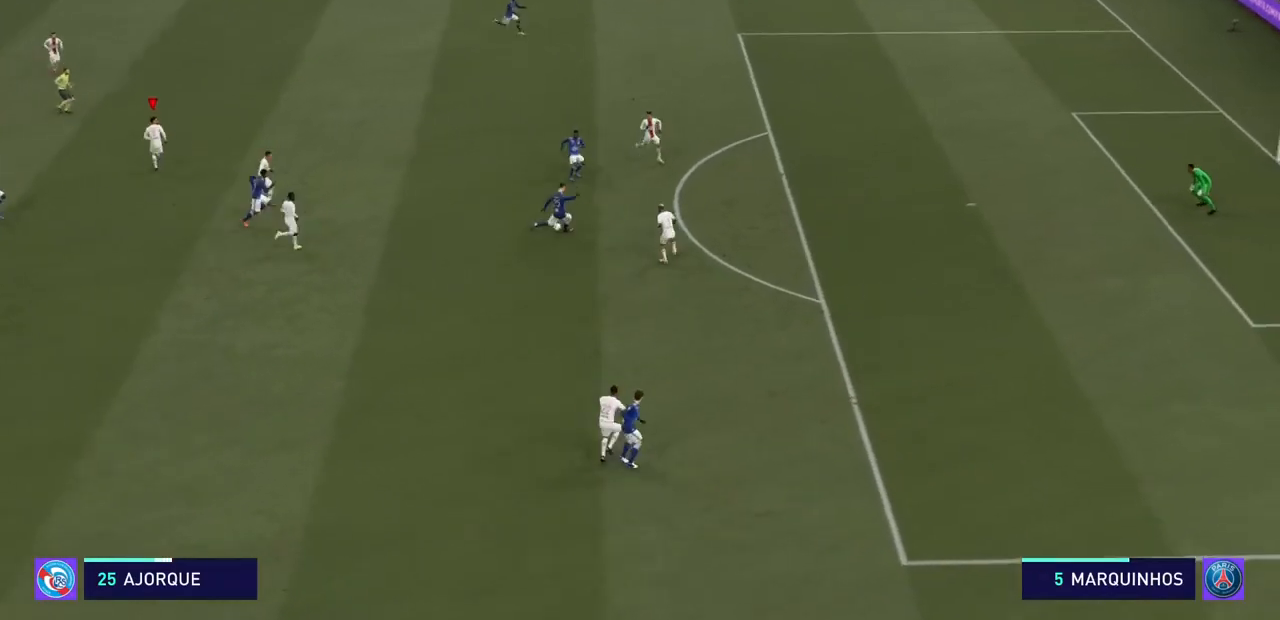
{"buttons": ["CROSS", "R2"], "left_stick": "up-left", "right_stick": "center", "events": [[333, "CROSS", "down"], [400, "SQUARE", "up"]]}
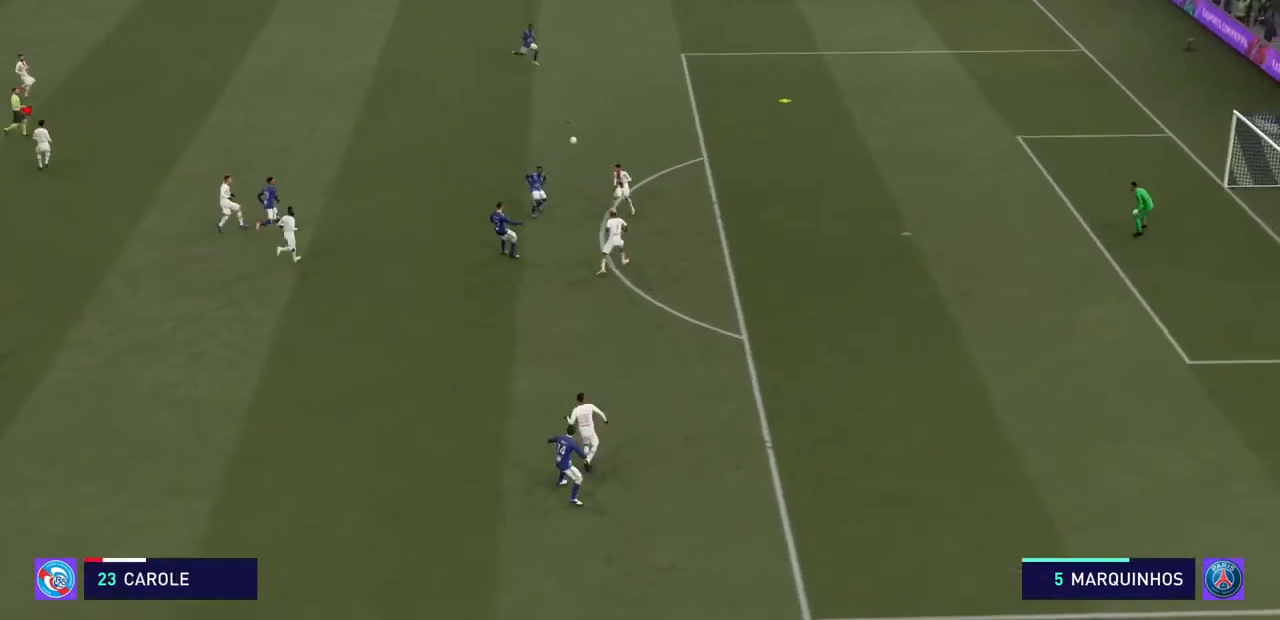
{"buttons": ["CROSS", "R2"], "left_stick": "up-left", "right_stick": "center", "events": []}
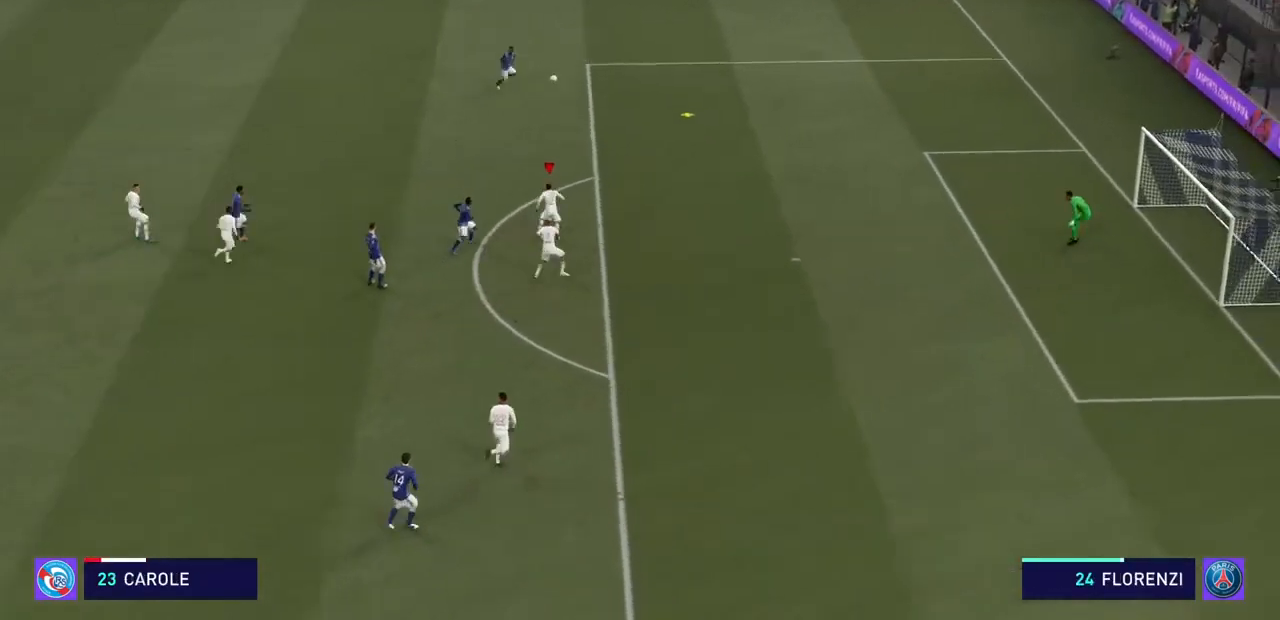
{"buttons": ["CROSS", "R2"], "left_stick": "up-left", "right_stick": "center", "events": []}
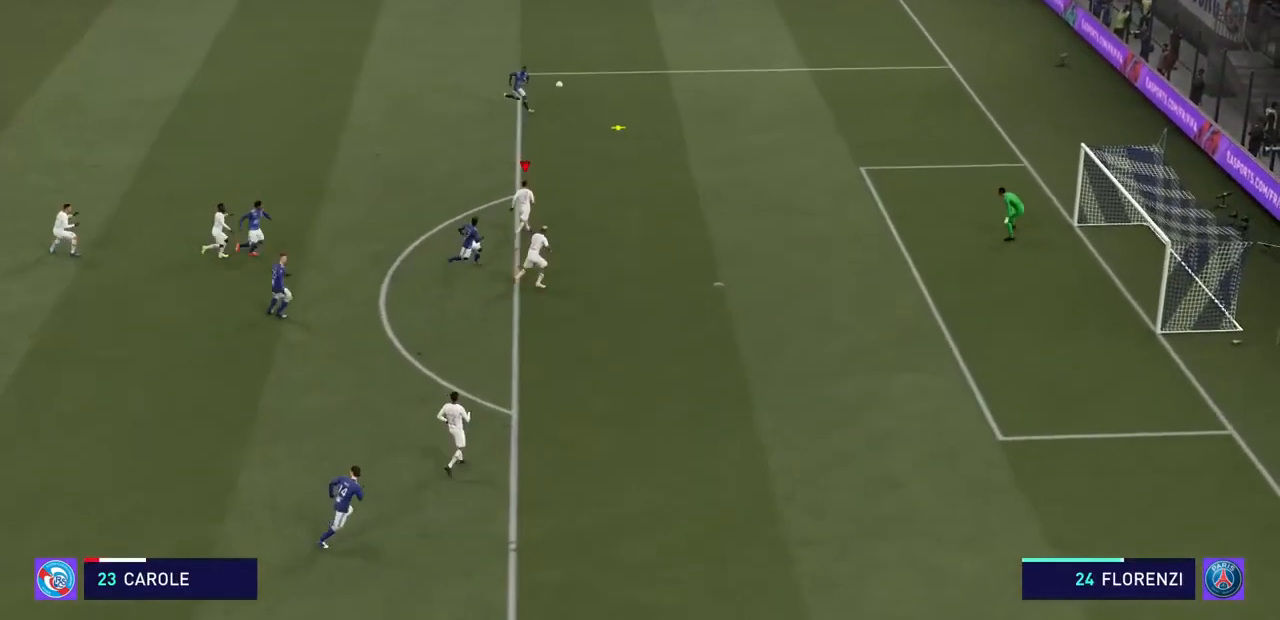
{"buttons": ["CROSS", "R2"], "left_stick": "up-right", "right_stick": "center", "events": [[300, "left_stick", "up"], [400, "left_stick", "up-right"]]}
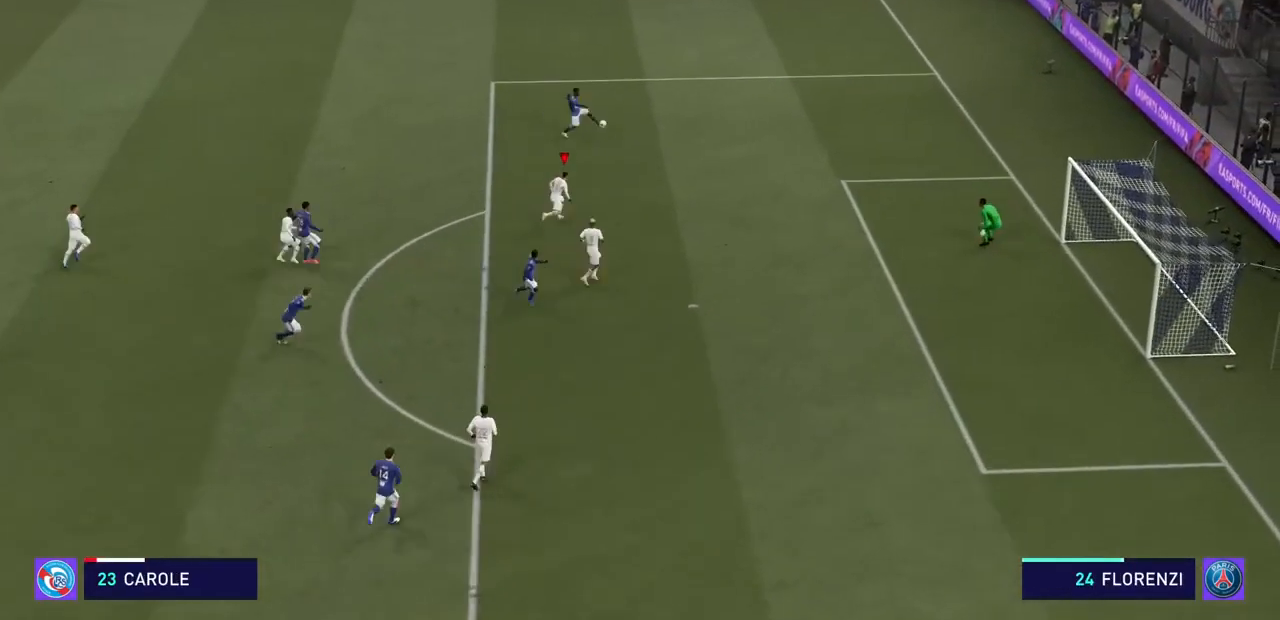
{"buttons": ["CROSS", "R2"], "left_stick": "up-right", "right_stick": "center", "events": [[133, "CROSS", "up"], [333, "CROSS", "down"]]}
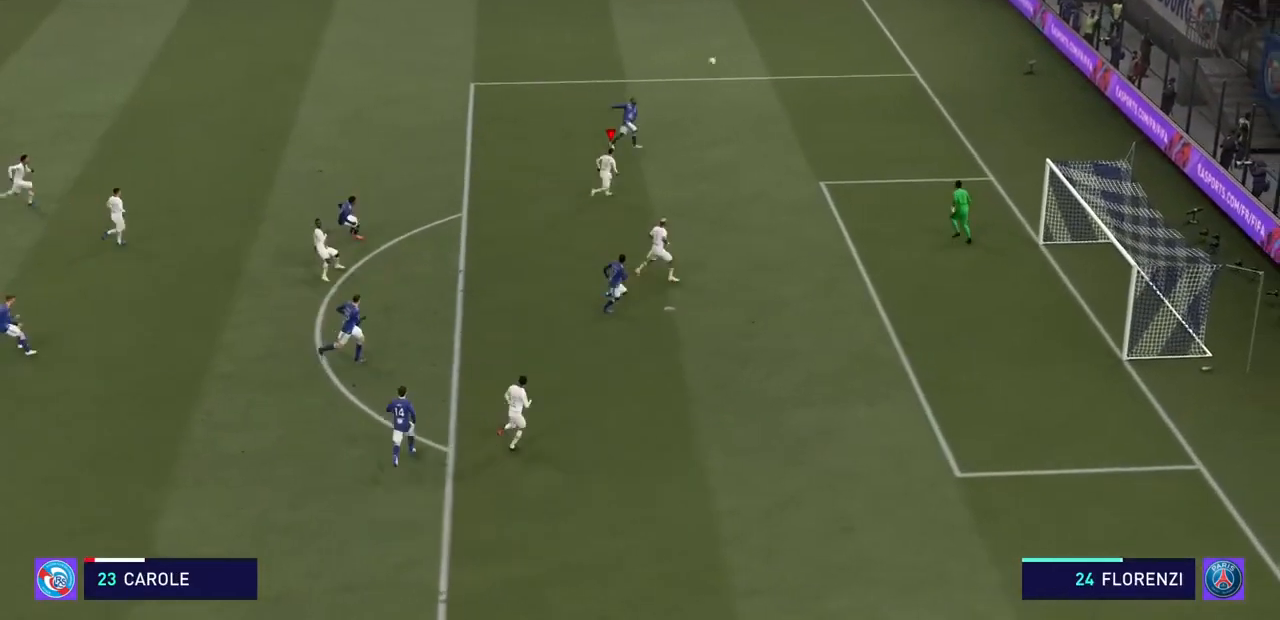
{"buttons": ["CROSS", "R2"], "left_stick": "up-right", "right_stick": "center", "events": []}
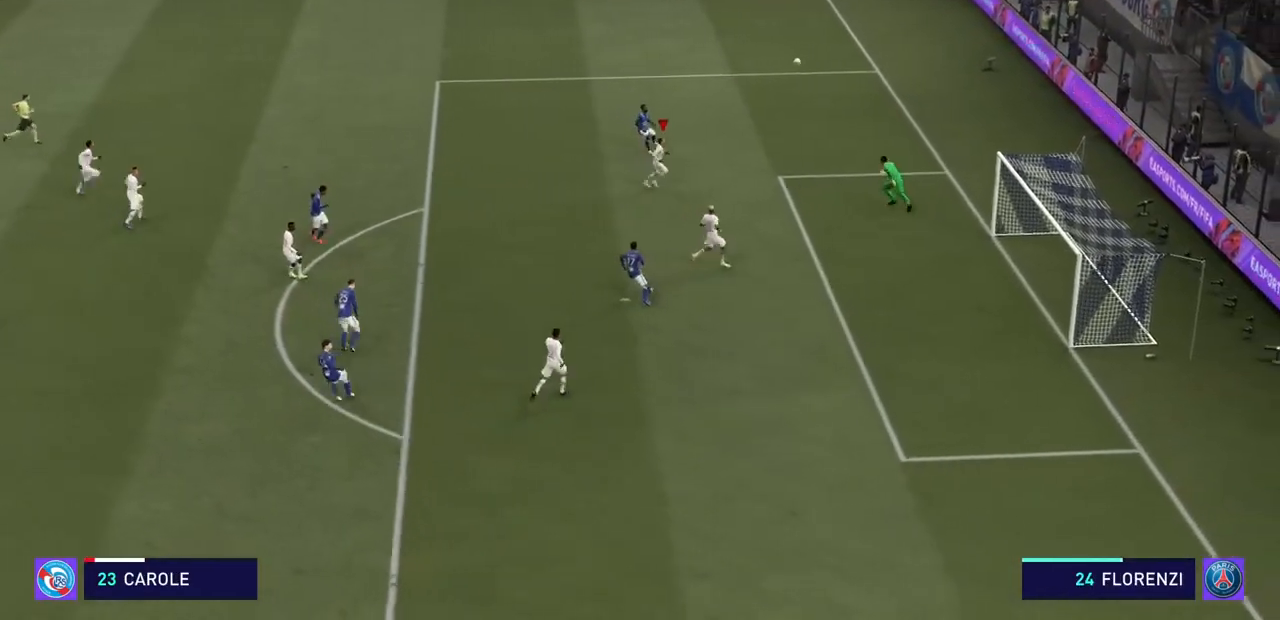
{"buttons": ["CROSS", "R2"], "left_stick": "up-right", "right_stick": "center", "events": []}
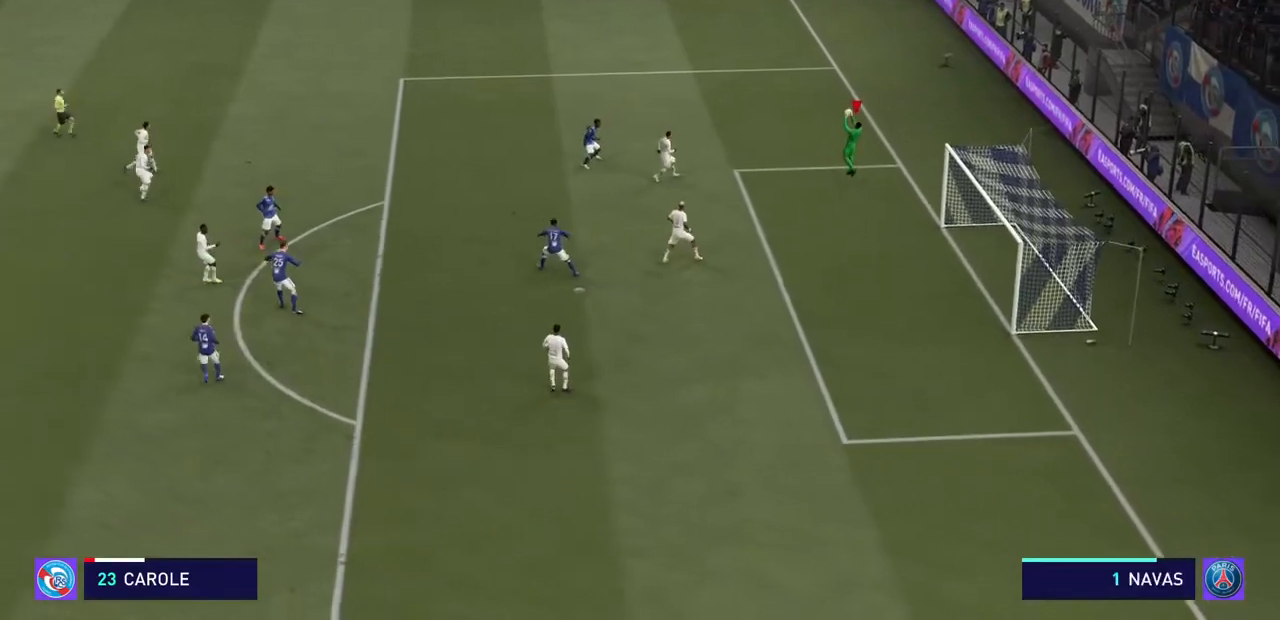
{"buttons": ["CROSS", "R2"], "left_stick": "up-right", "right_stick": "center", "events": [[100, "CROSS", "up"], [367, "CROSS", "down"]]}
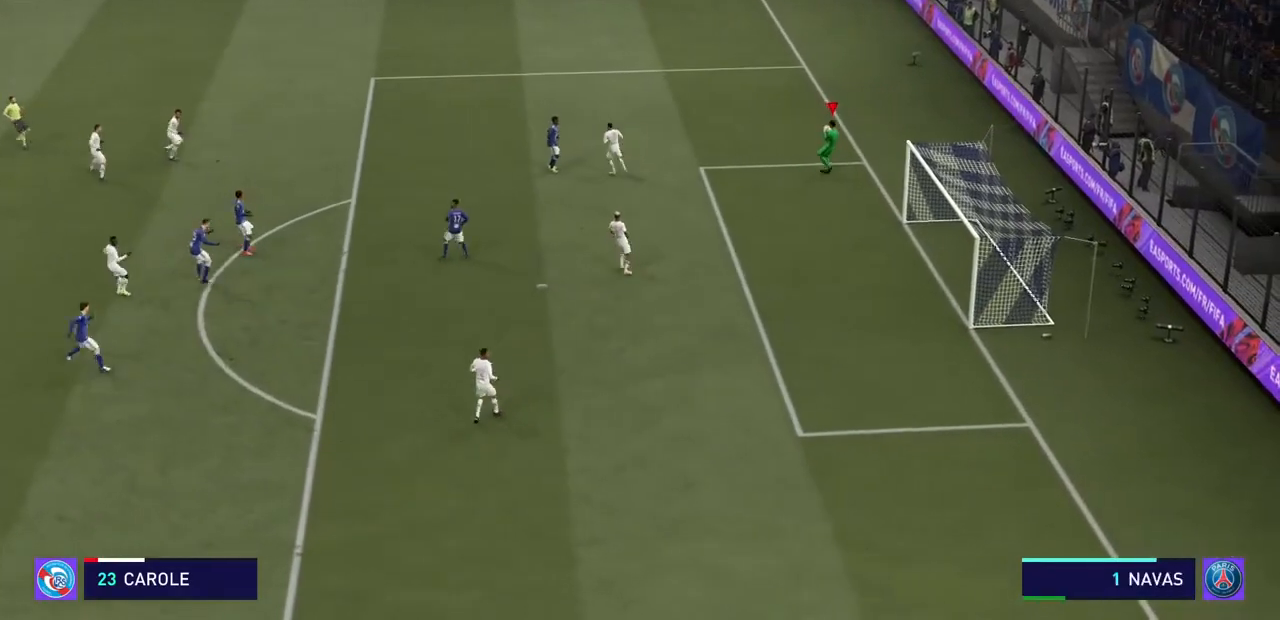
{"buttons": ["R2"], "left_stick": "center", "right_stick": "center", "events": [[67, "CROSS", "up"], [167, "left_stick", "center"]]}
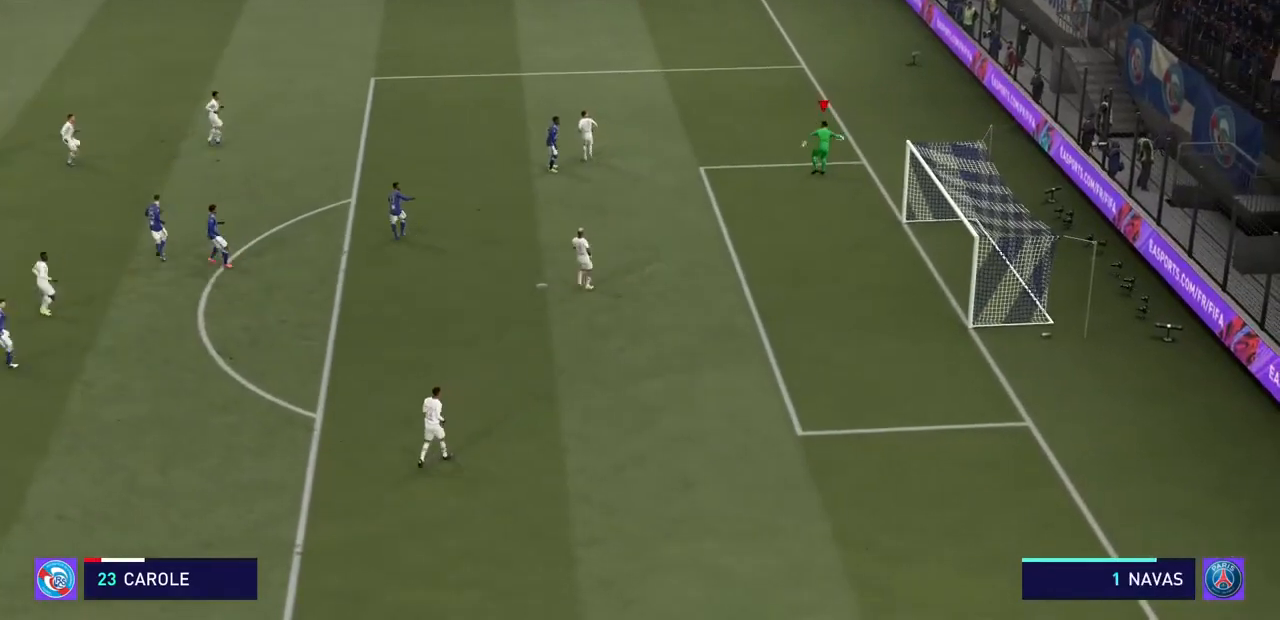
{"buttons": ["R2"], "left_stick": "center", "right_stick": "center", "events": [[267, "CROSS", "down"], [467, "CROSS", "up"]]}
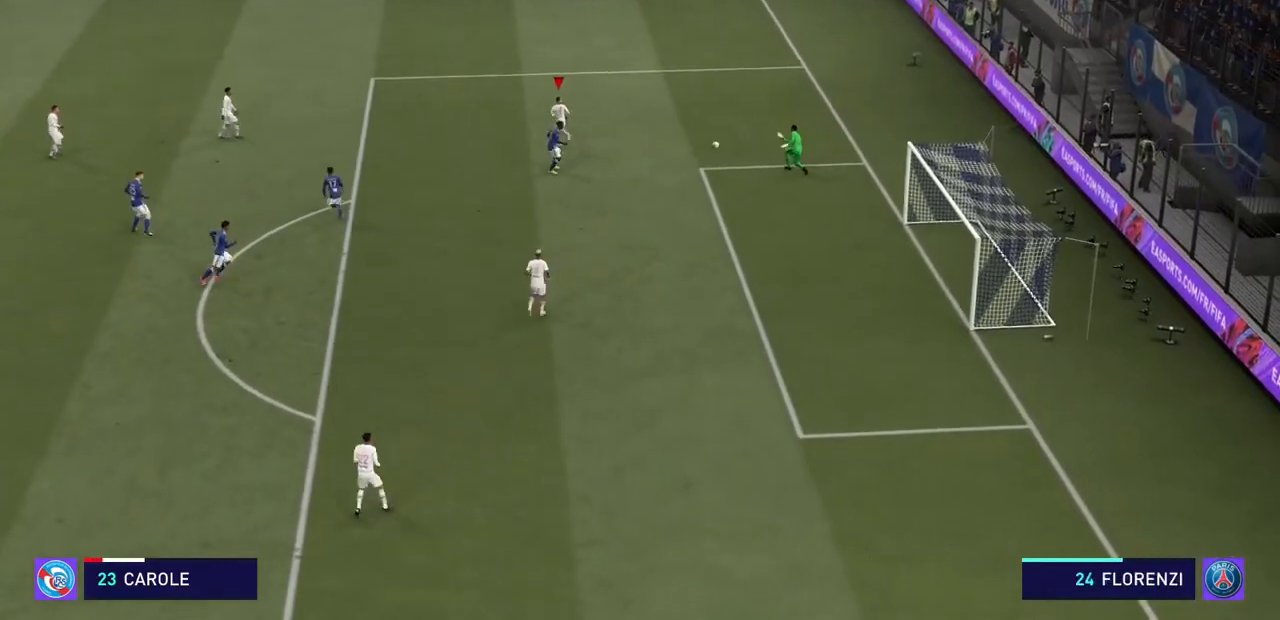
{"buttons": ["R2"], "left_stick": "up", "right_stick": "center", "events": [[200, "left_stick", "up"]]}
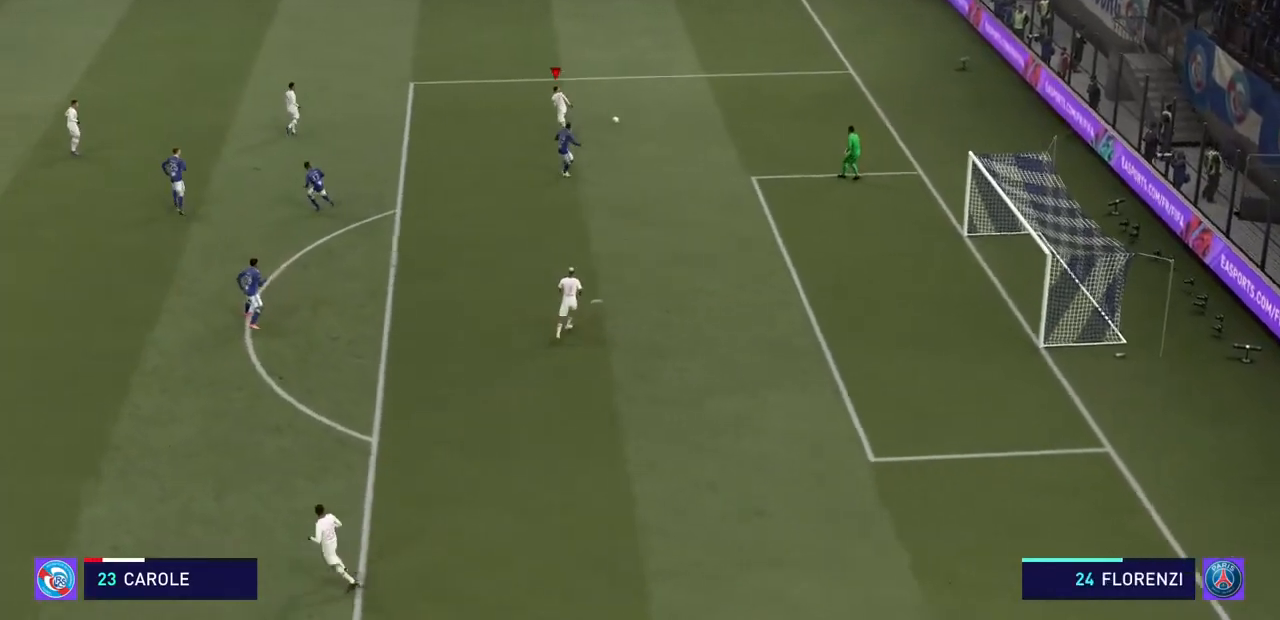
{"buttons": ["R2"], "left_stick": "up-left", "right_stick": "center", "events": [[333, "left_stick", "up-left"]]}
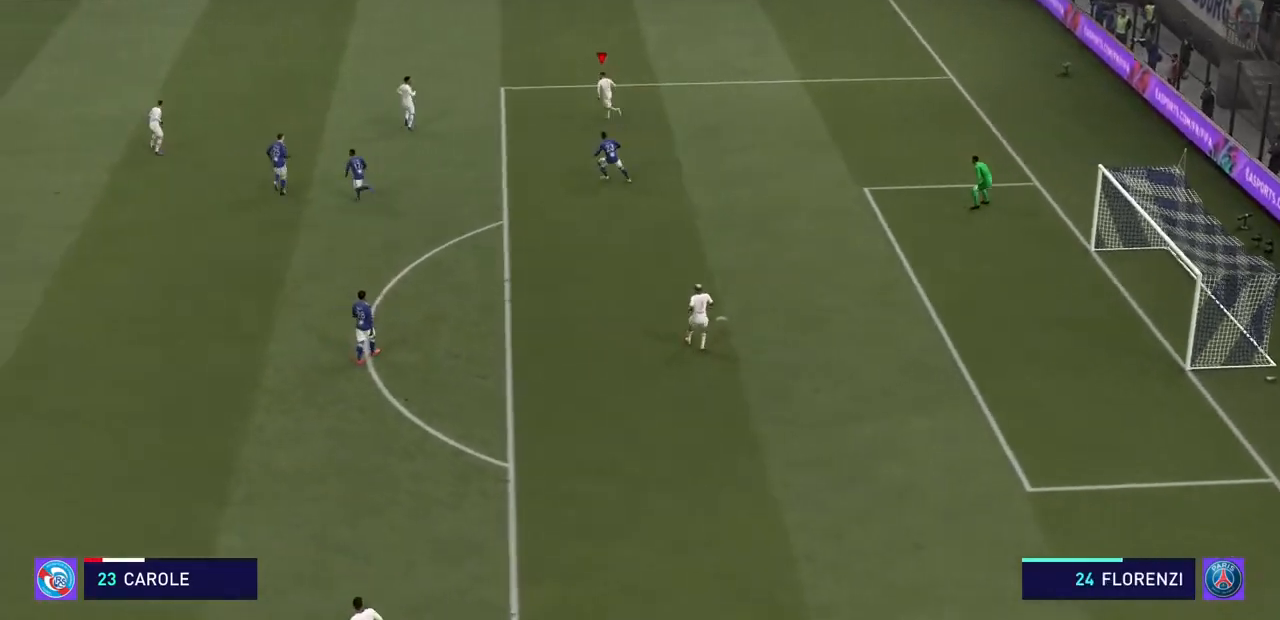
{"buttons": ["R2"], "left_stick": "up-left", "right_stick": "center", "events": []}
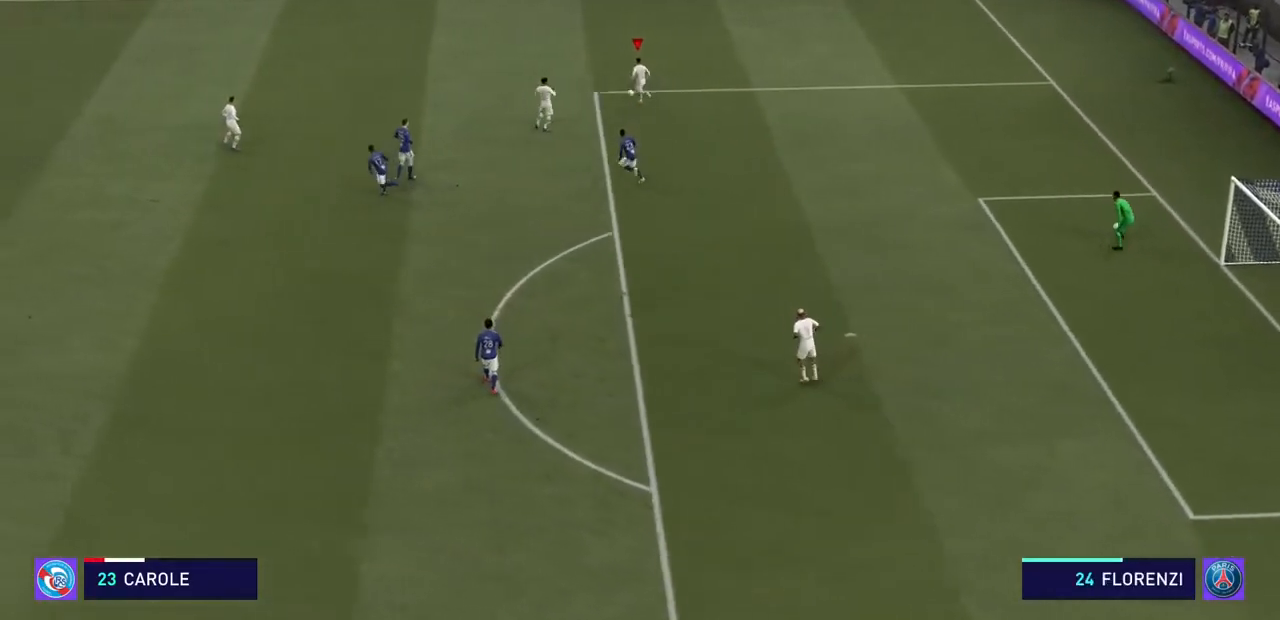
{"buttons": ["R2"], "left_stick": "up-left", "right_stick": "center", "events": []}
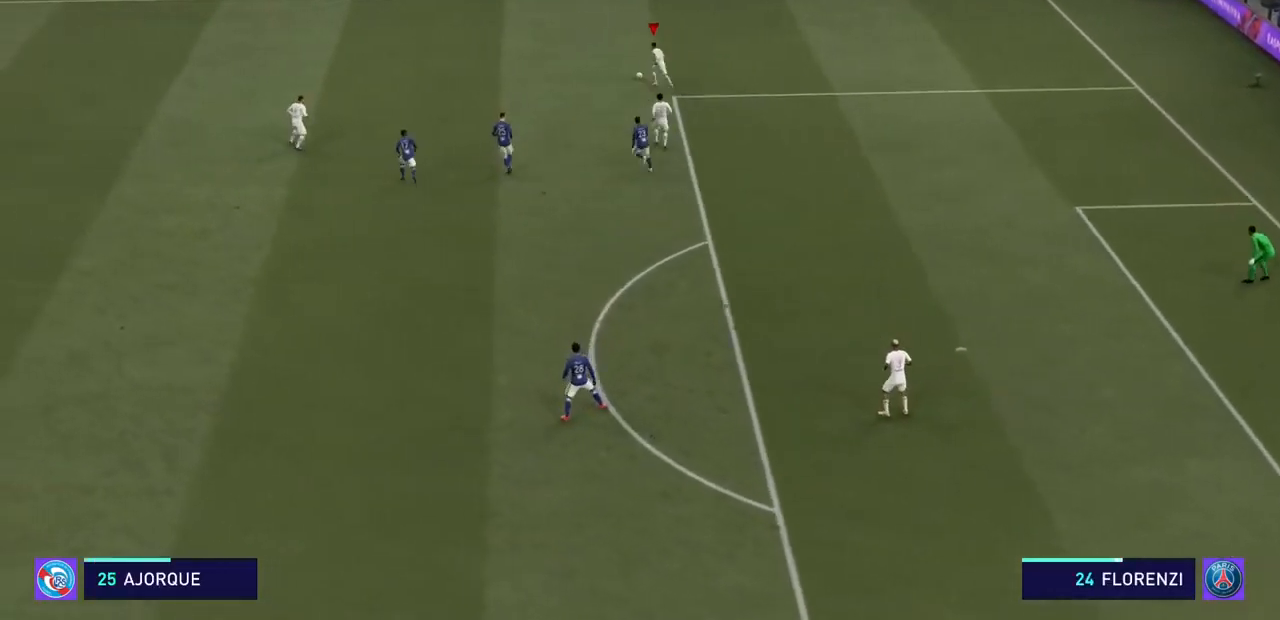
{"buttons": ["R2"], "left_stick": "left", "right_stick": "center", "events": [[233, "left_stick", "left"]]}
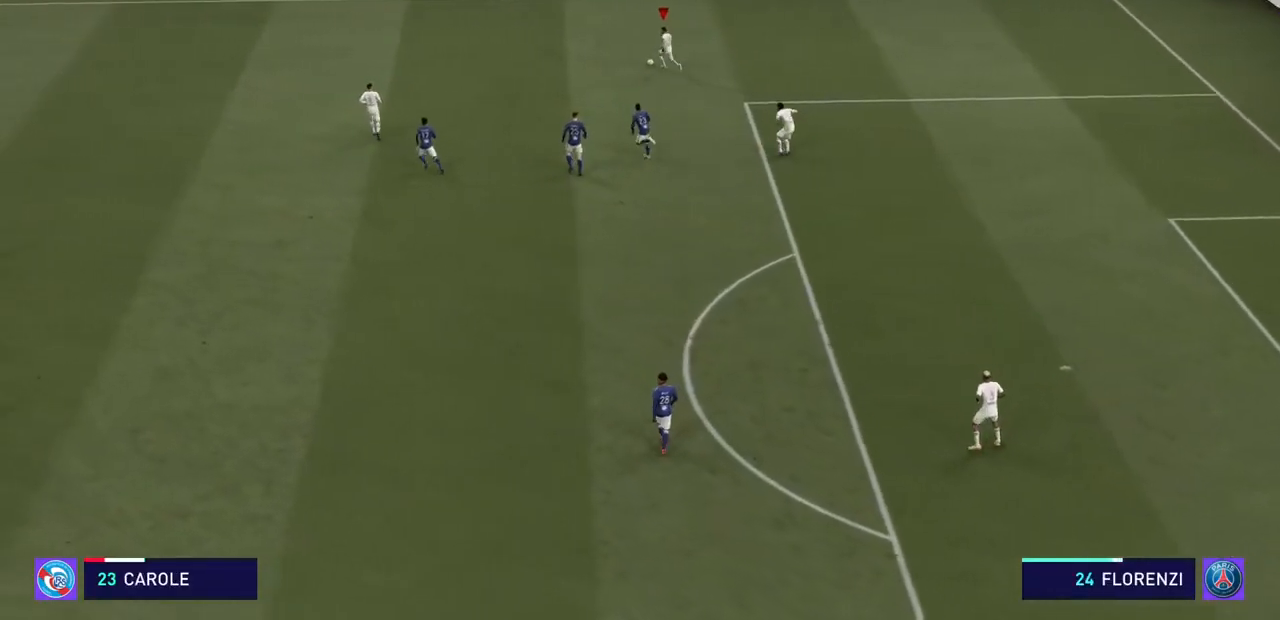
{"buttons": ["R2"], "left_stick": "left", "right_stick": "center", "events": []}